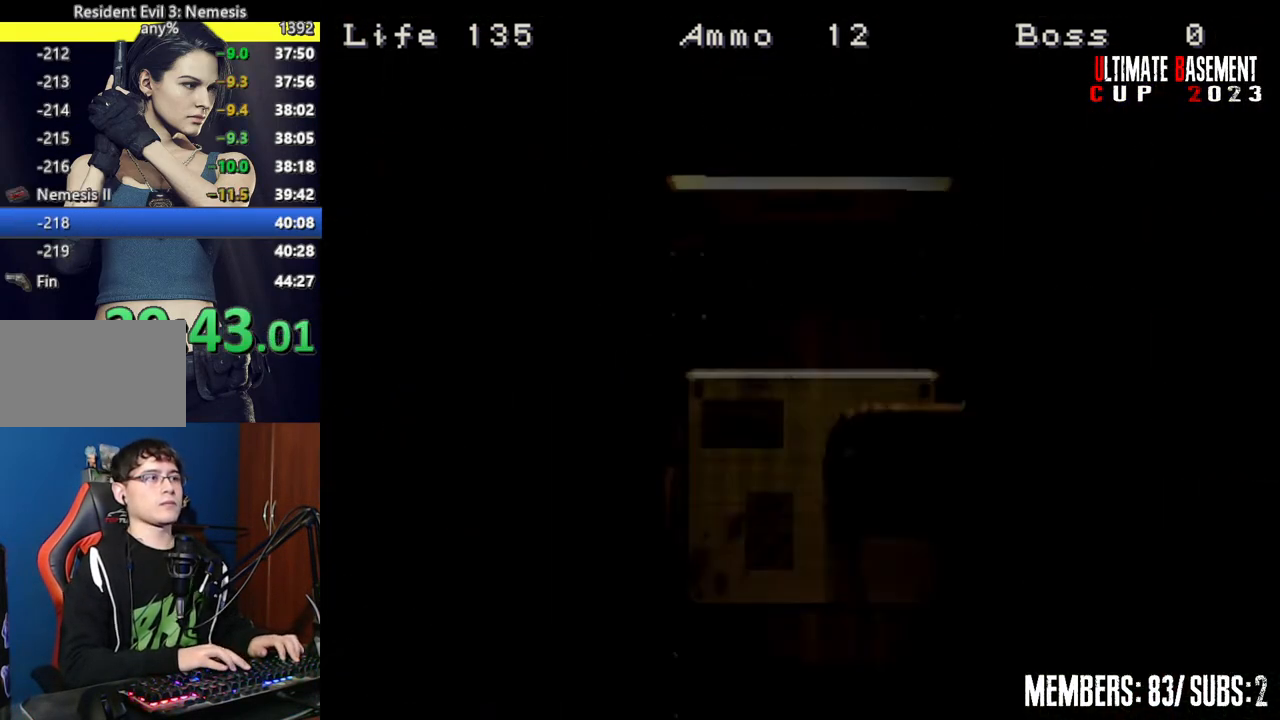
Gameplay with keyboard; each line is a JSON object with the keys held at the frame after it. "events" lists presses ("down") and releases ("up") of "a", "d", "k", "l", "o", "q", "s", "semicolon", "shift", "space" and "w" between this image and that frame as [ms after this image, input, new state], when the widget could be followed in between. No other keys are recorded. Mouse input is not recorded.
{"keys": ["shift", "w"], "events": []}
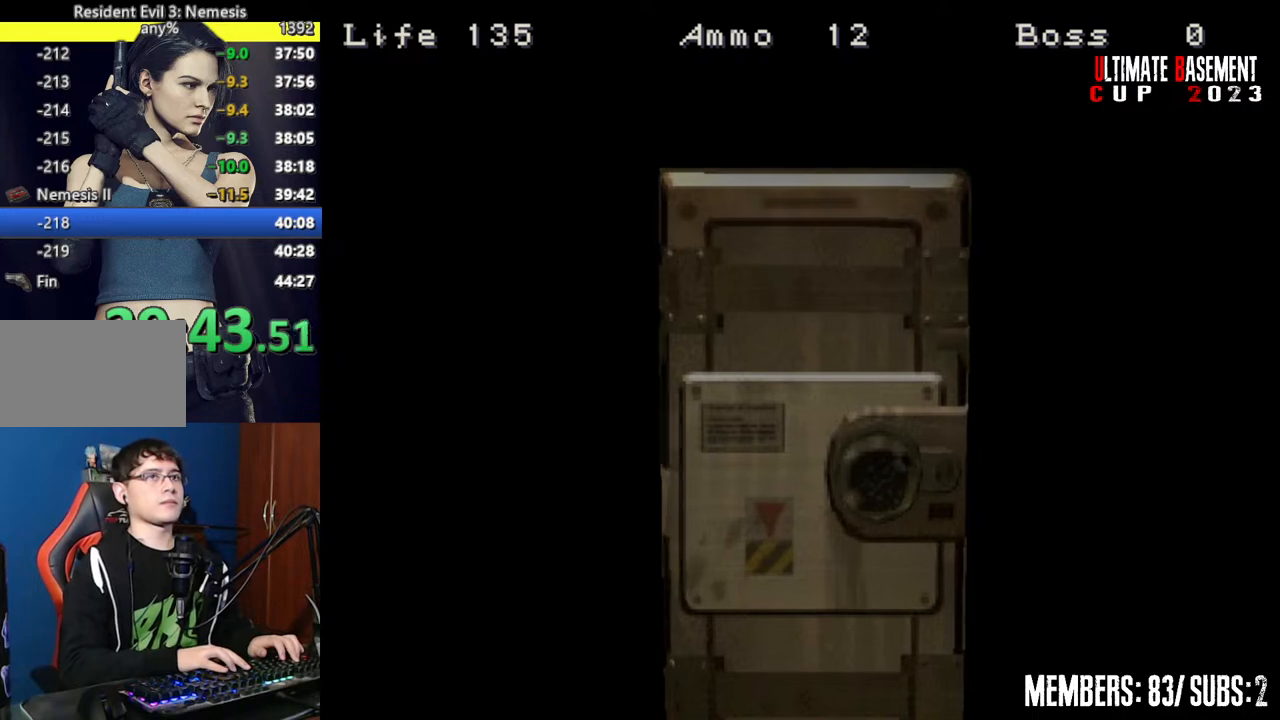
{"keys": ["shift", "w"], "events": [[100, "space", "down"], [250, "space", "up"]]}
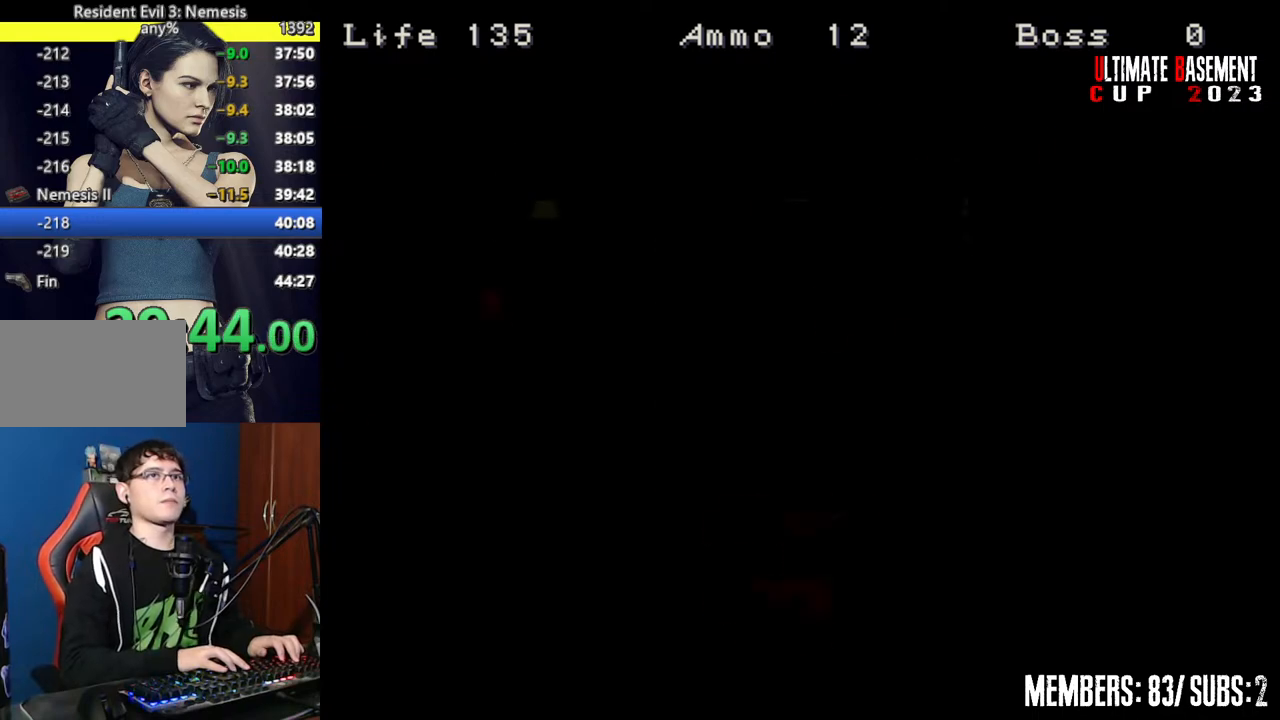
{"keys": ["shift", "w"], "events": []}
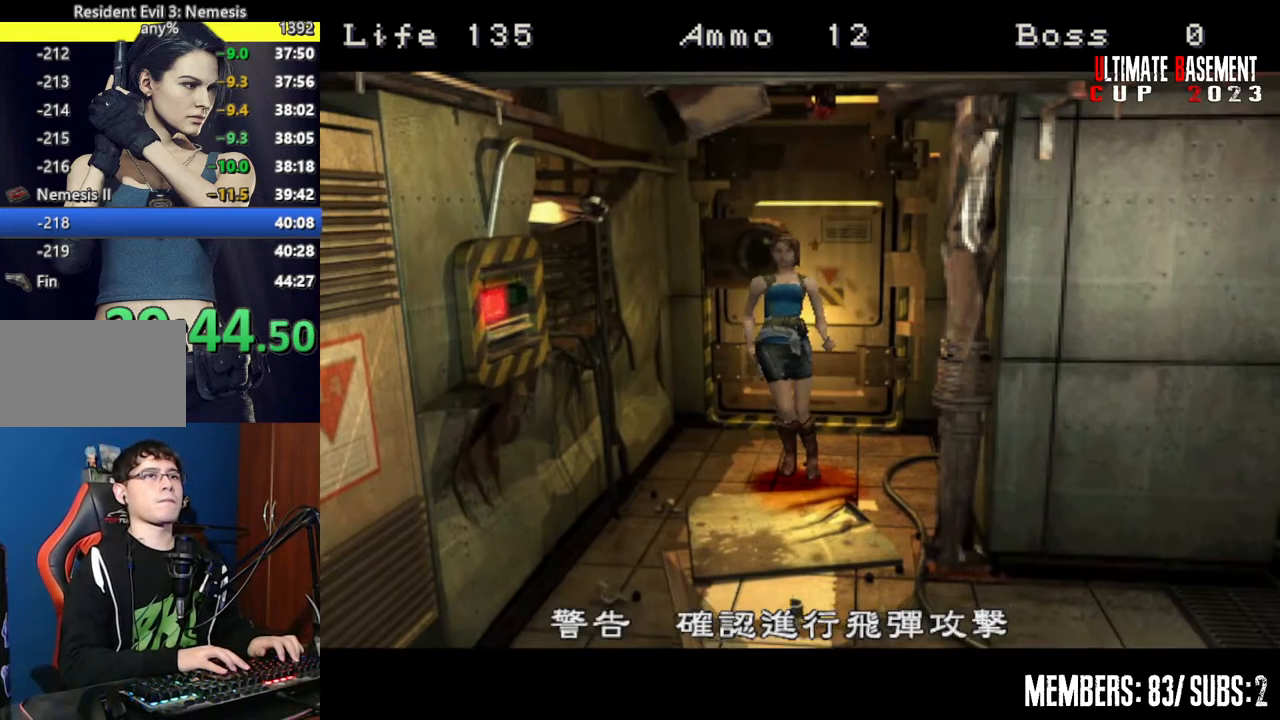
{"keys": ["shift", "w"], "events": []}
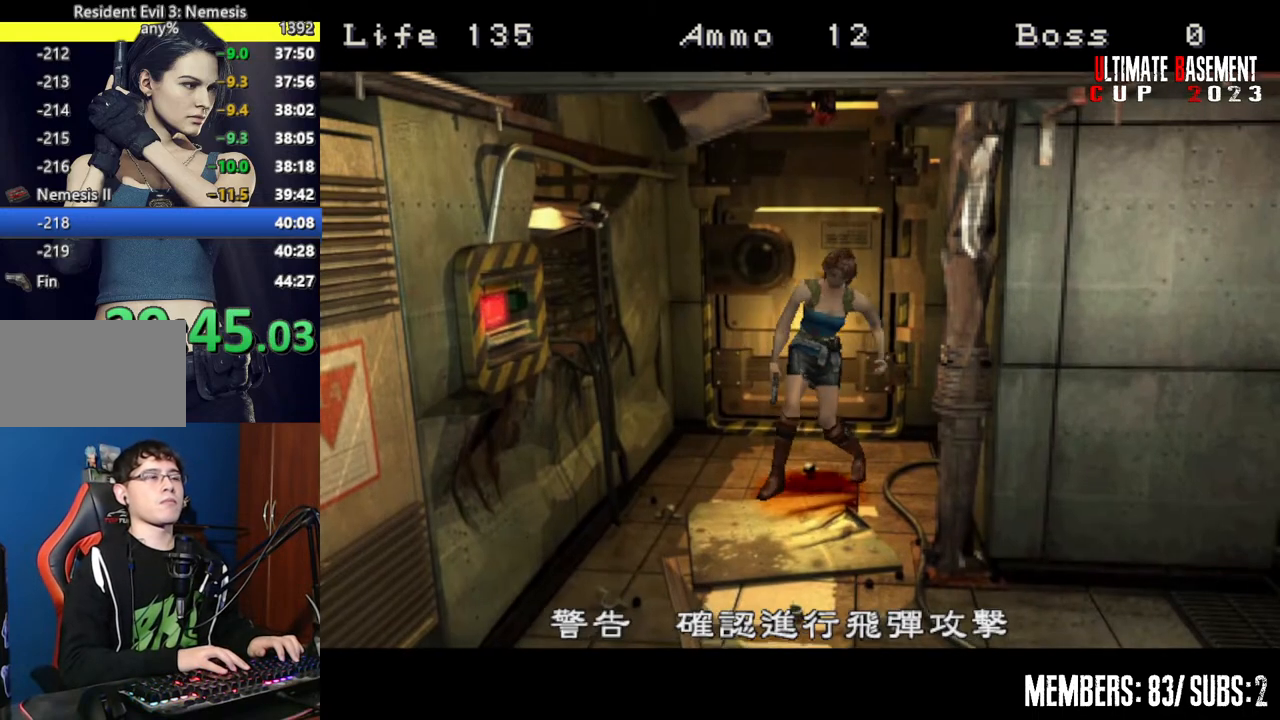
{"keys": ["shift", "w"], "events": []}
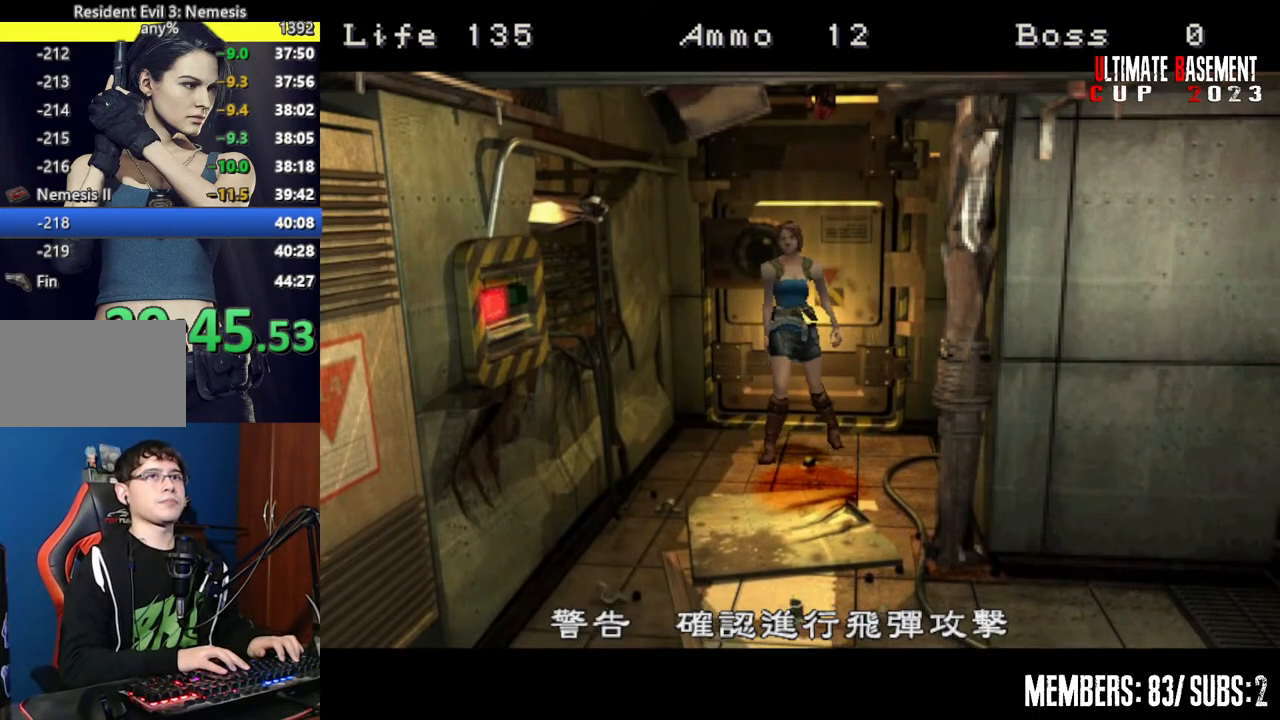
{"keys": ["shift", "w"], "events": []}
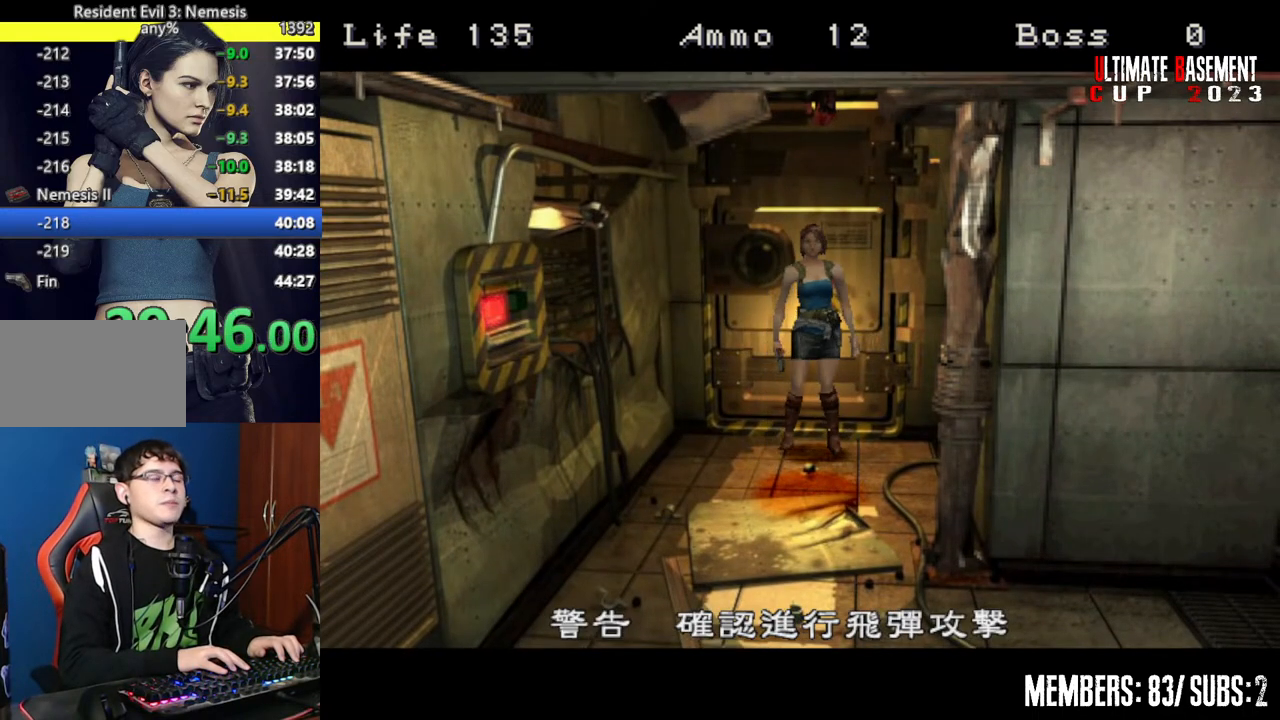
{"keys": ["shift", "w"], "events": []}
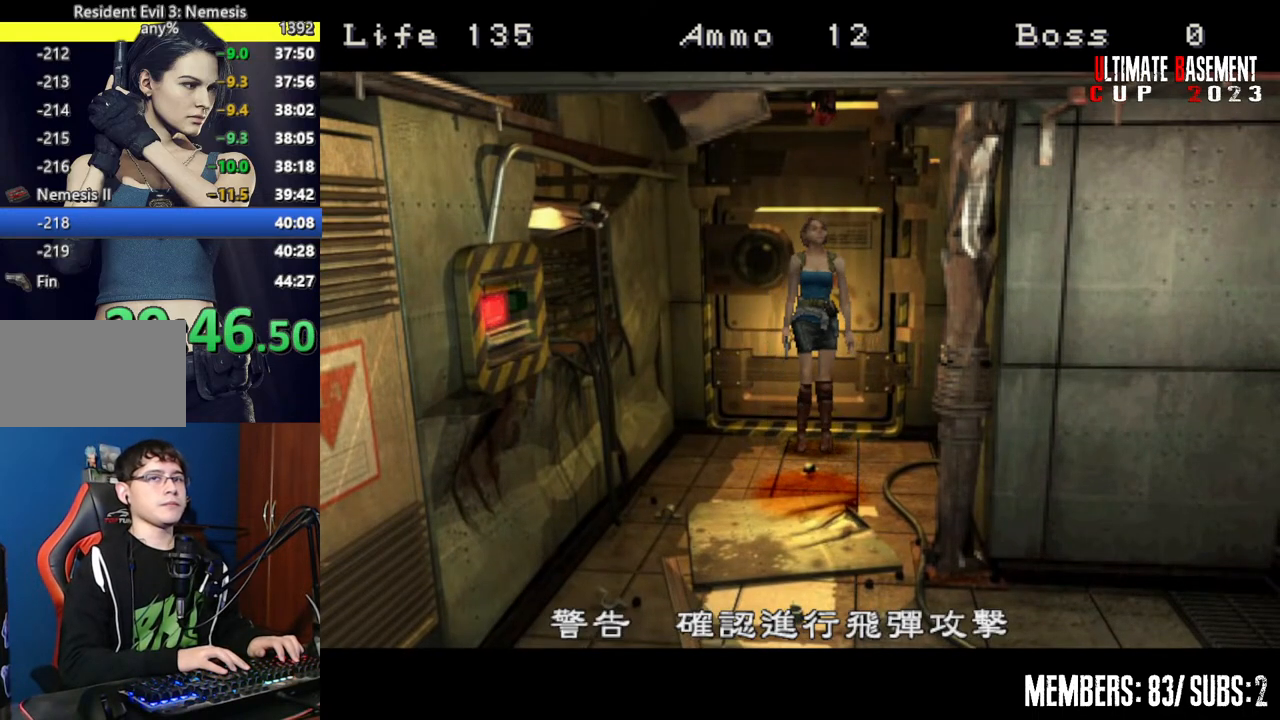
{"keys": ["shift", "w"], "events": []}
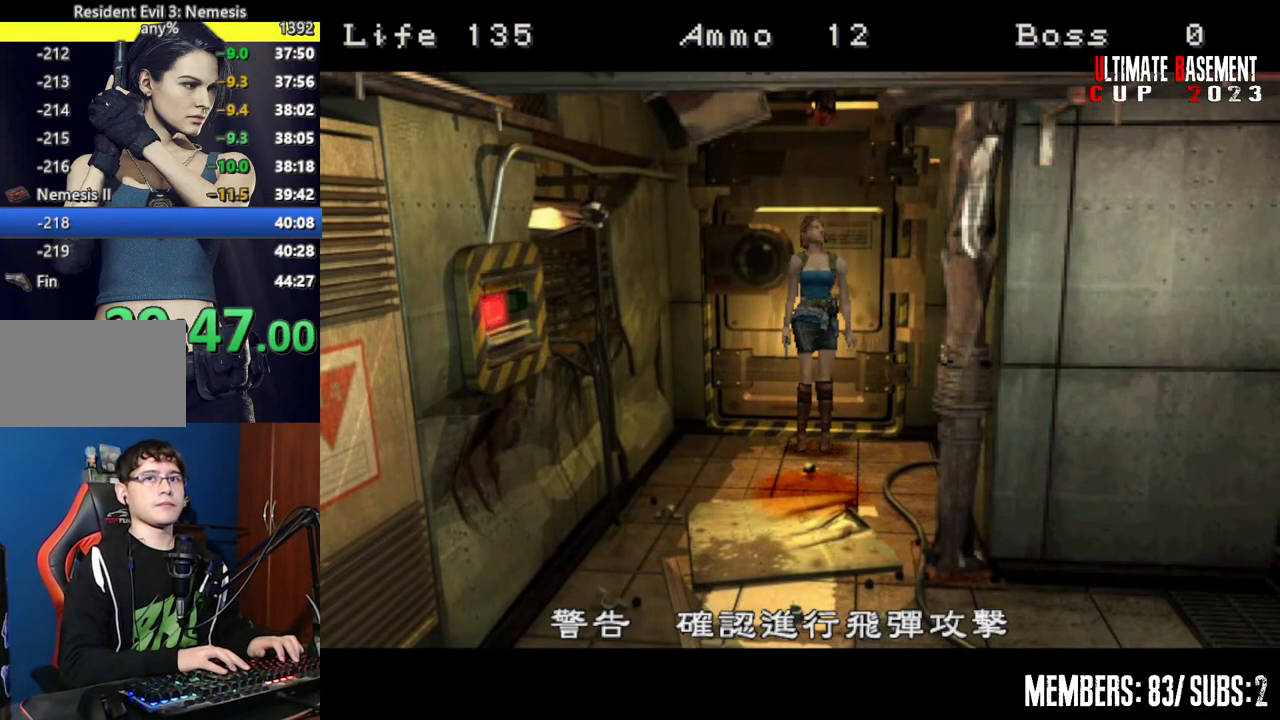
{"keys": ["shift", "w"], "events": []}
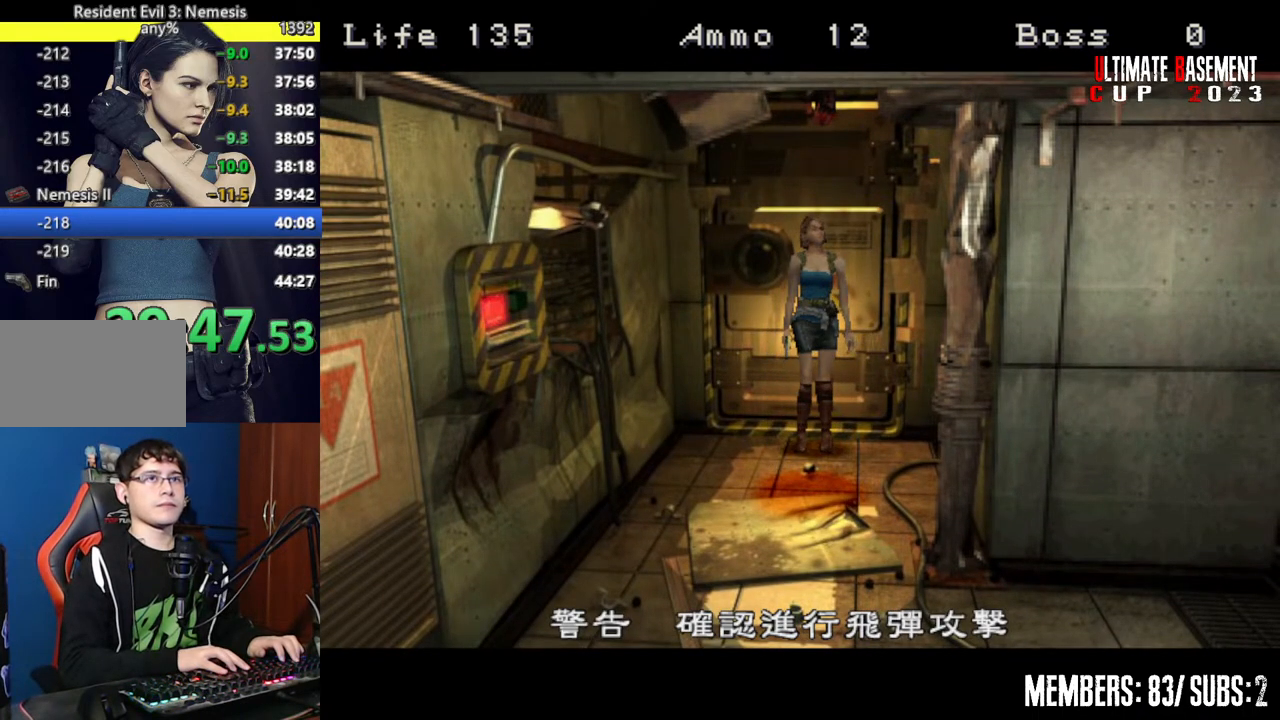
{"keys": ["shift", "w"], "events": []}
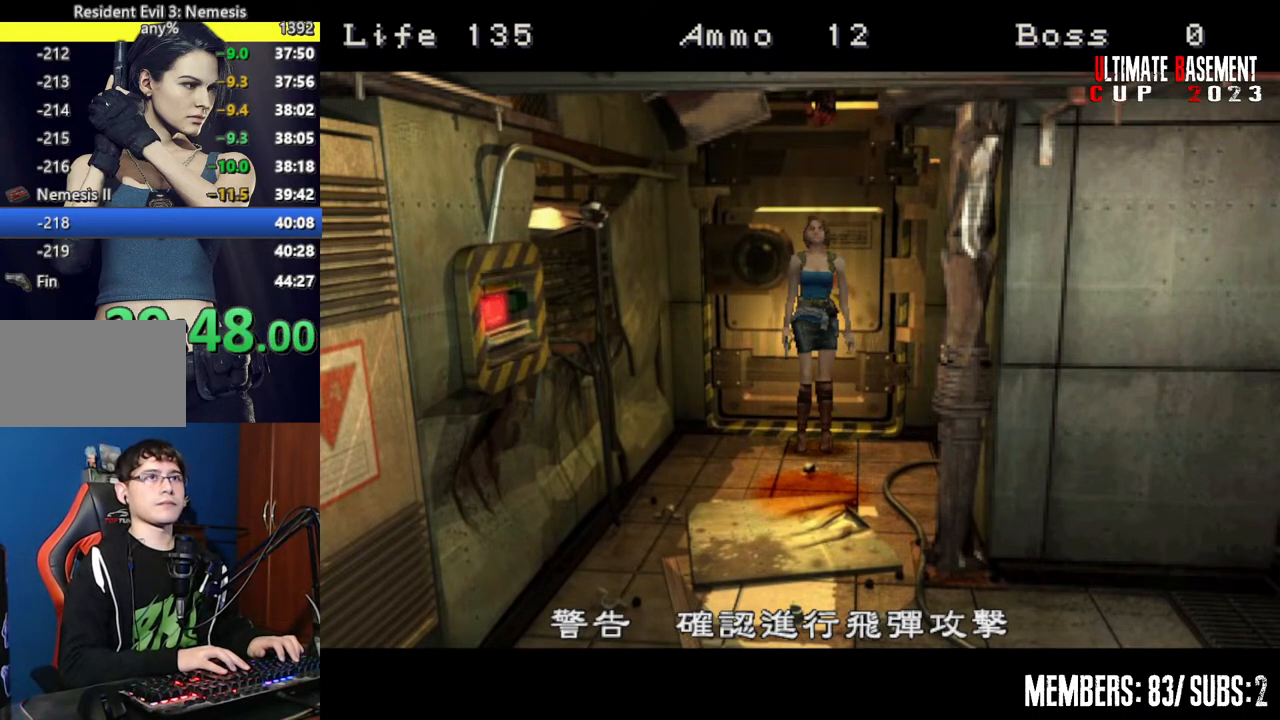
{"keys": ["shift", "w"], "events": []}
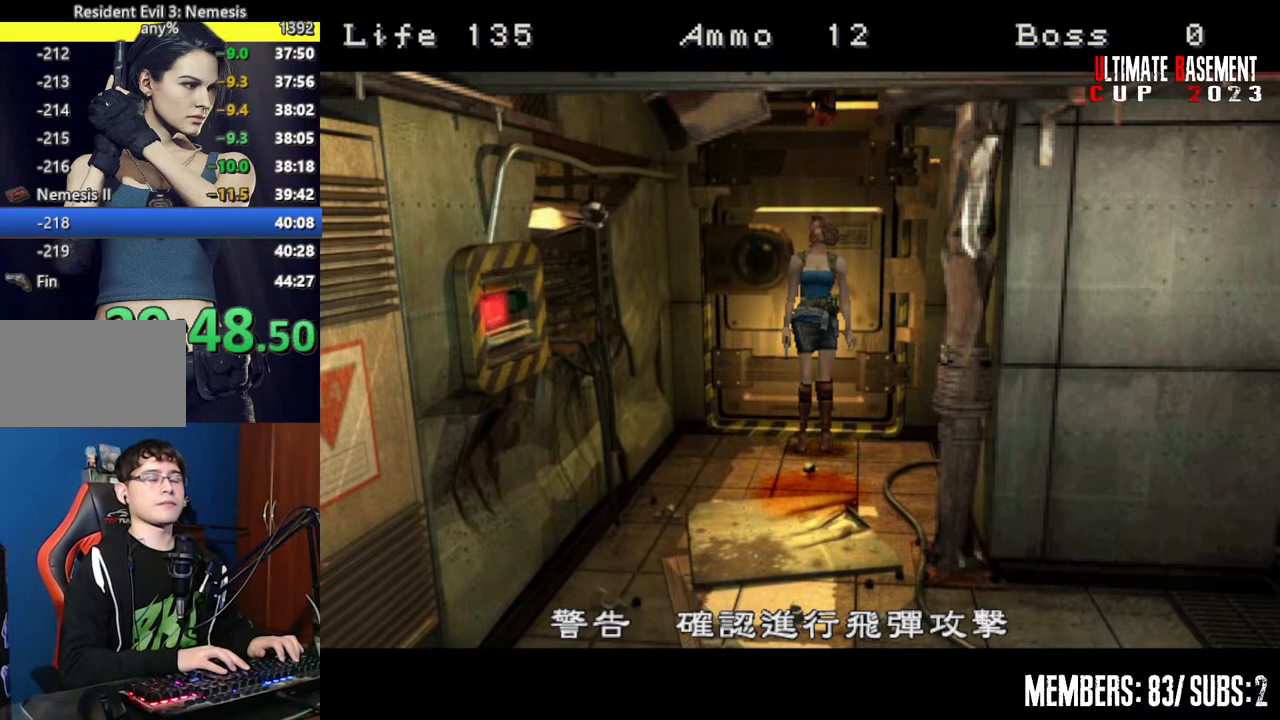
{"keys": ["shift", "w"], "events": []}
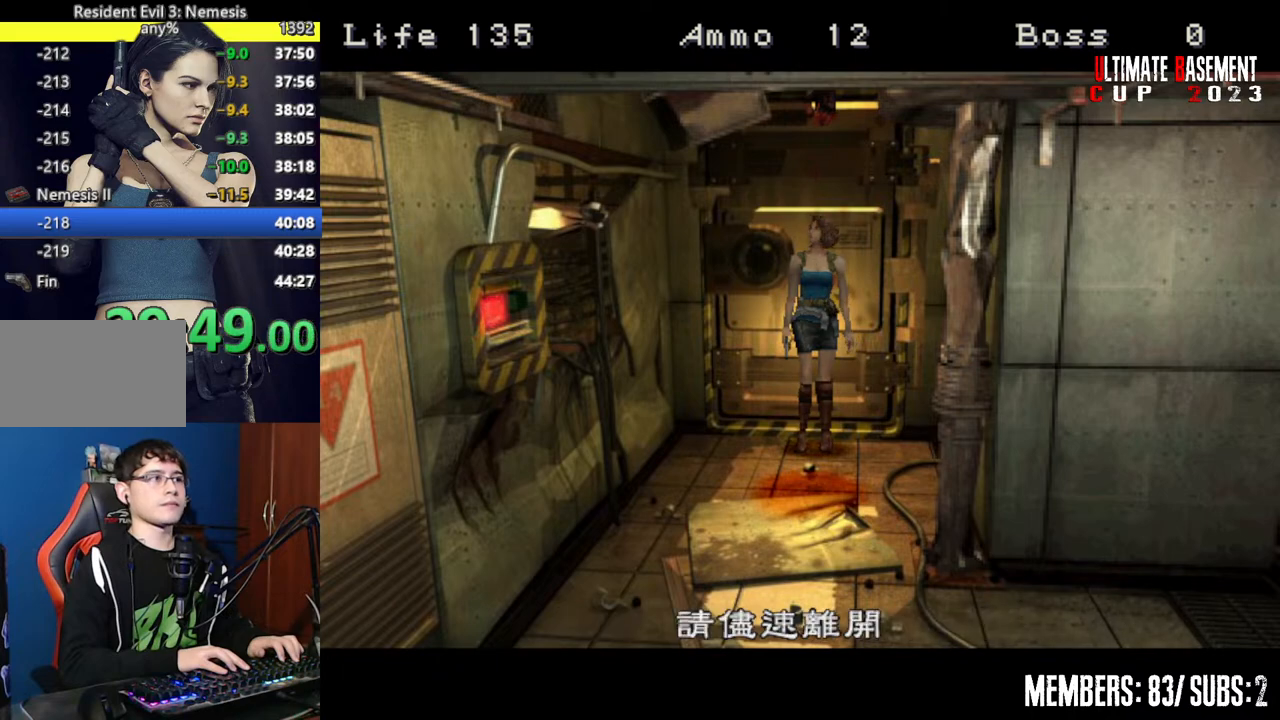
{"keys": ["shift", "w"], "events": []}
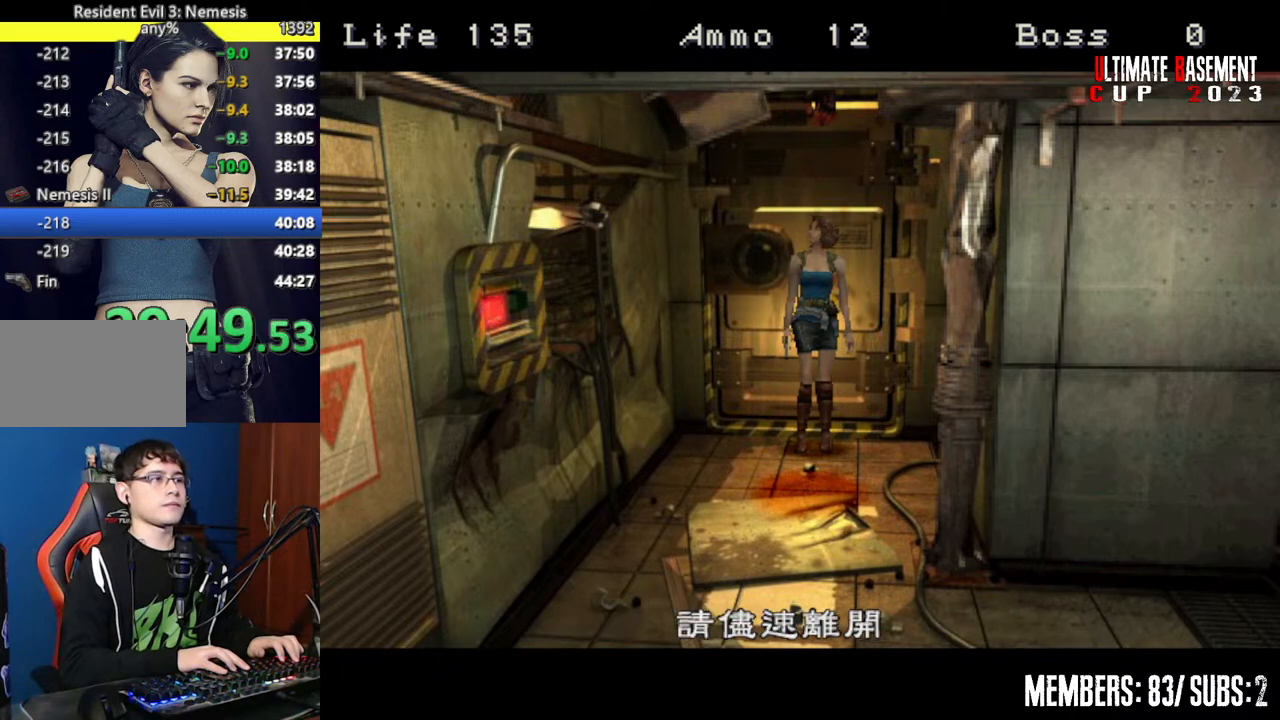
{"keys": ["shift", "w"], "events": []}
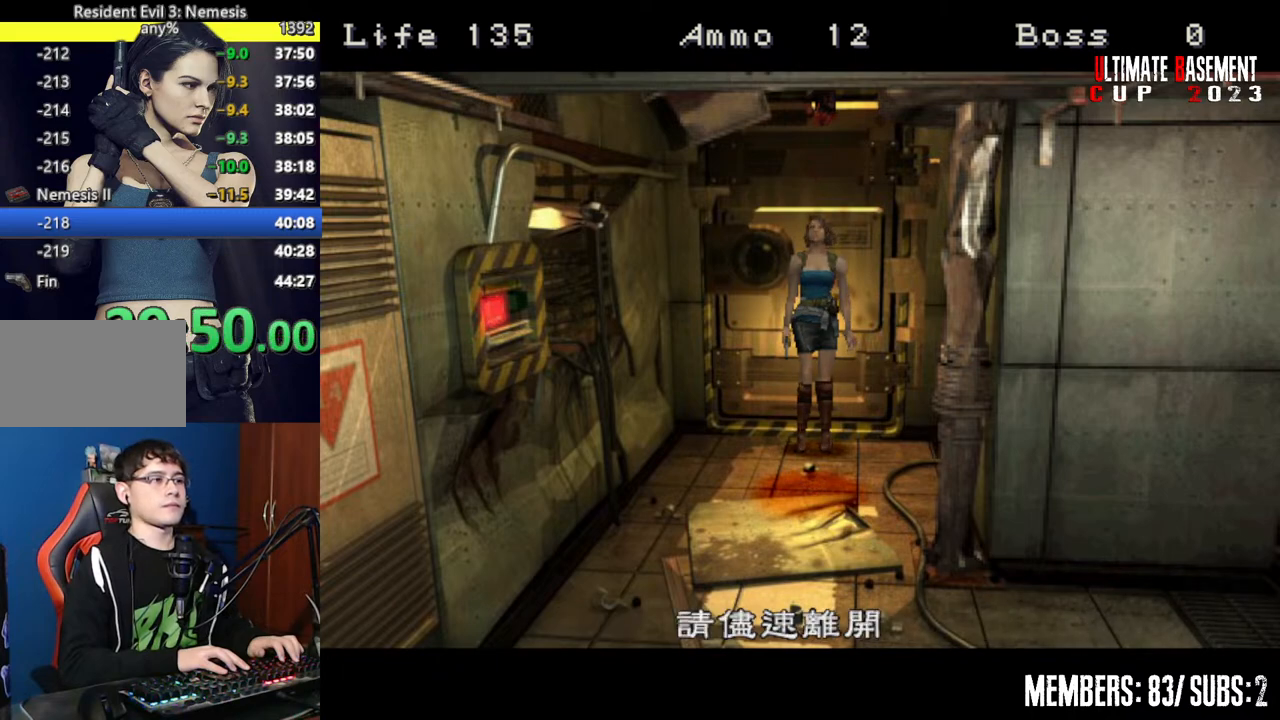
{"keys": ["shift", "w"], "events": []}
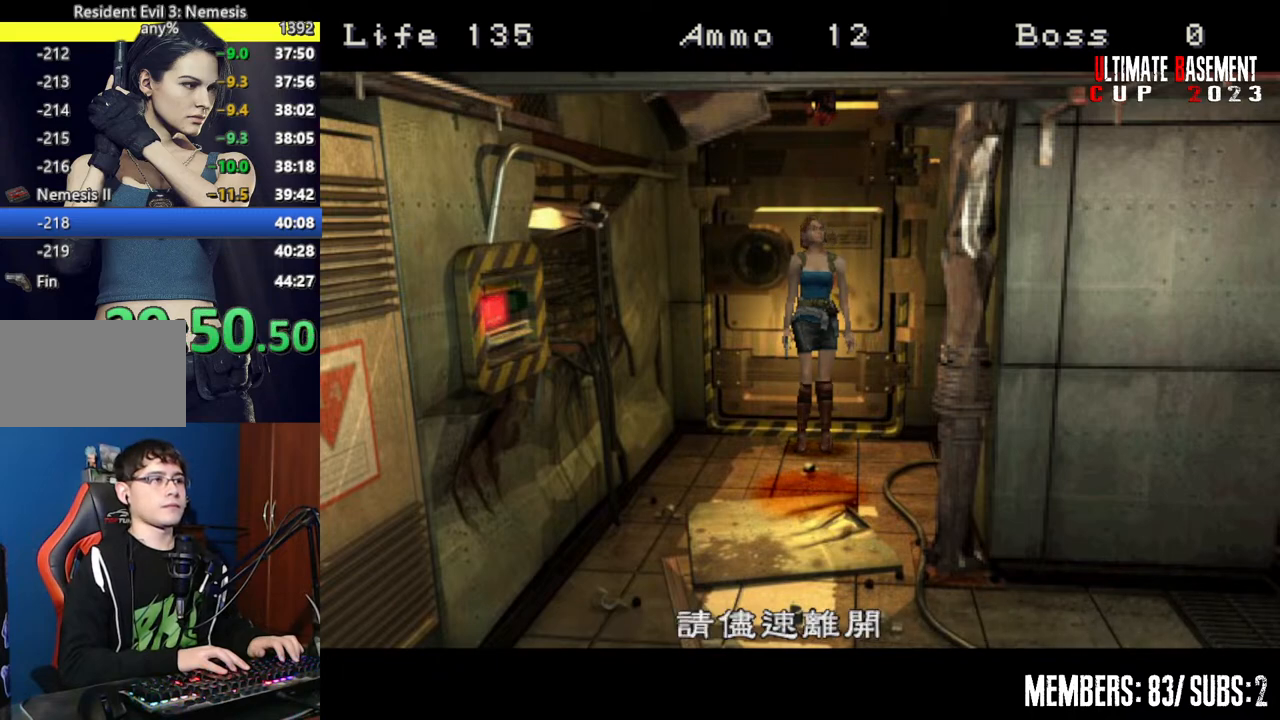
{"keys": ["shift", "w"], "events": []}
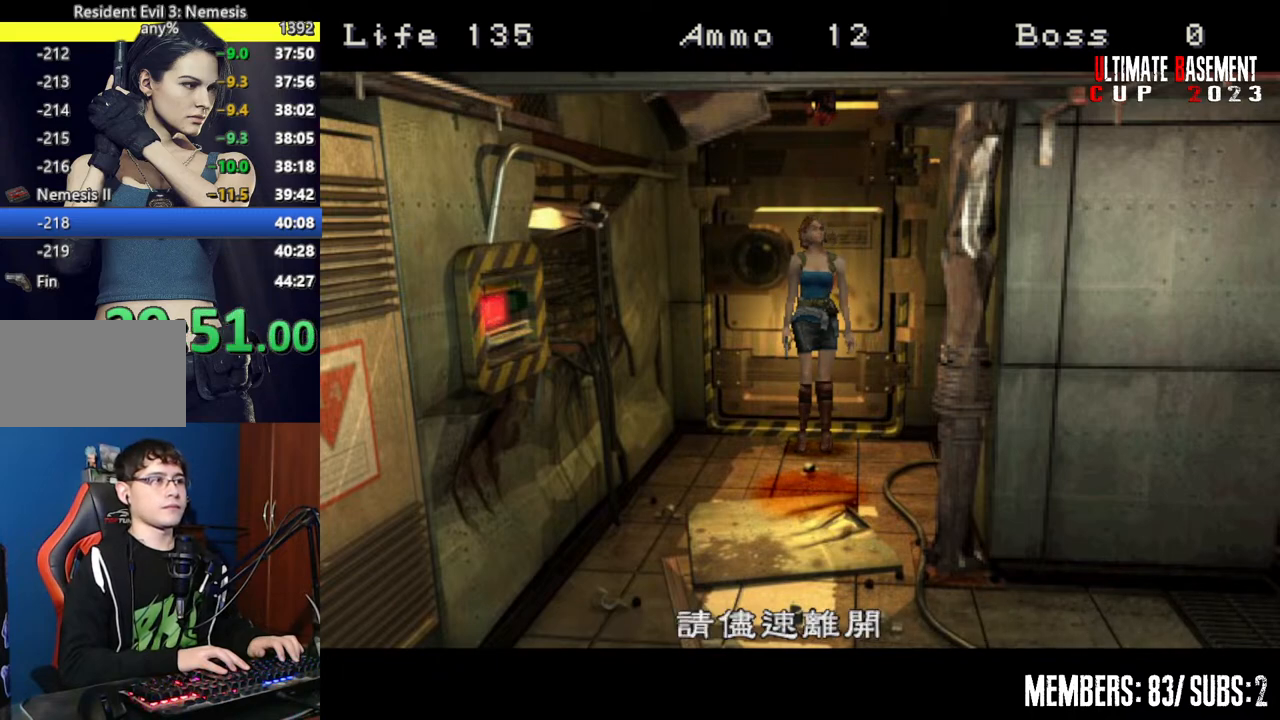
{"keys": ["shift", "w"], "events": []}
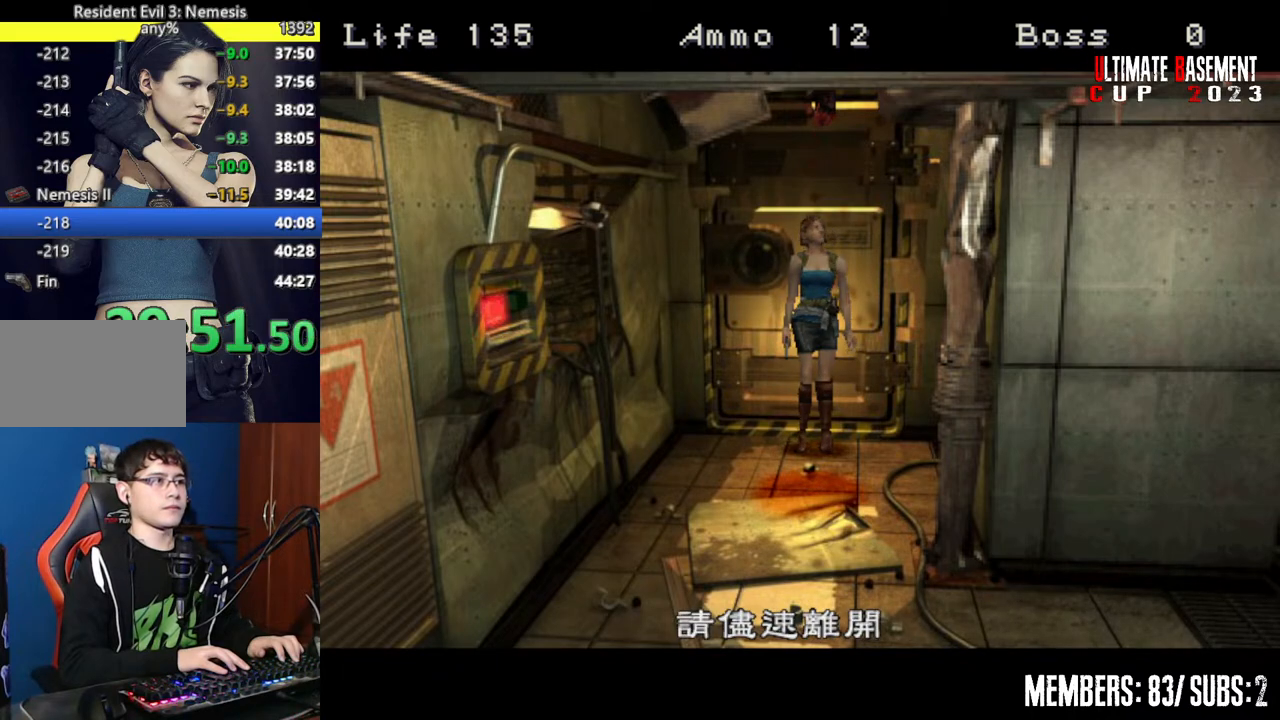
{"keys": ["shift", "w"], "events": []}
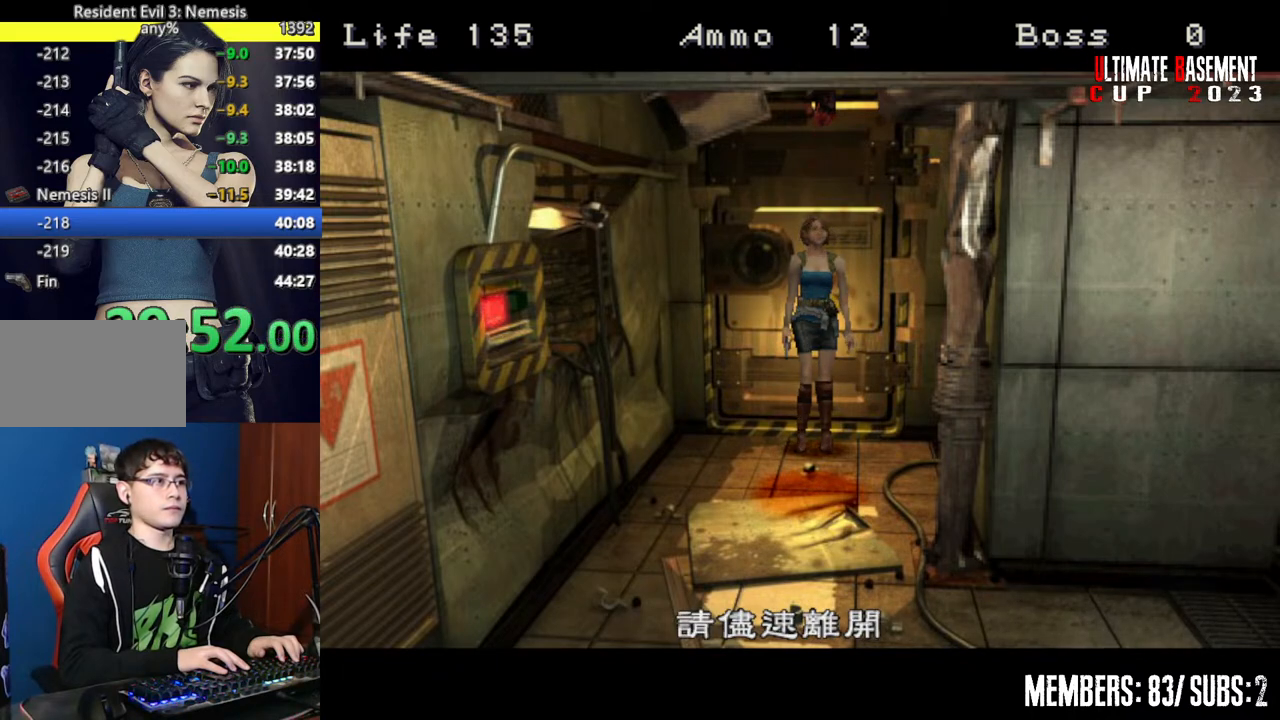
{"keys": ["shift", "w"], "events": []}
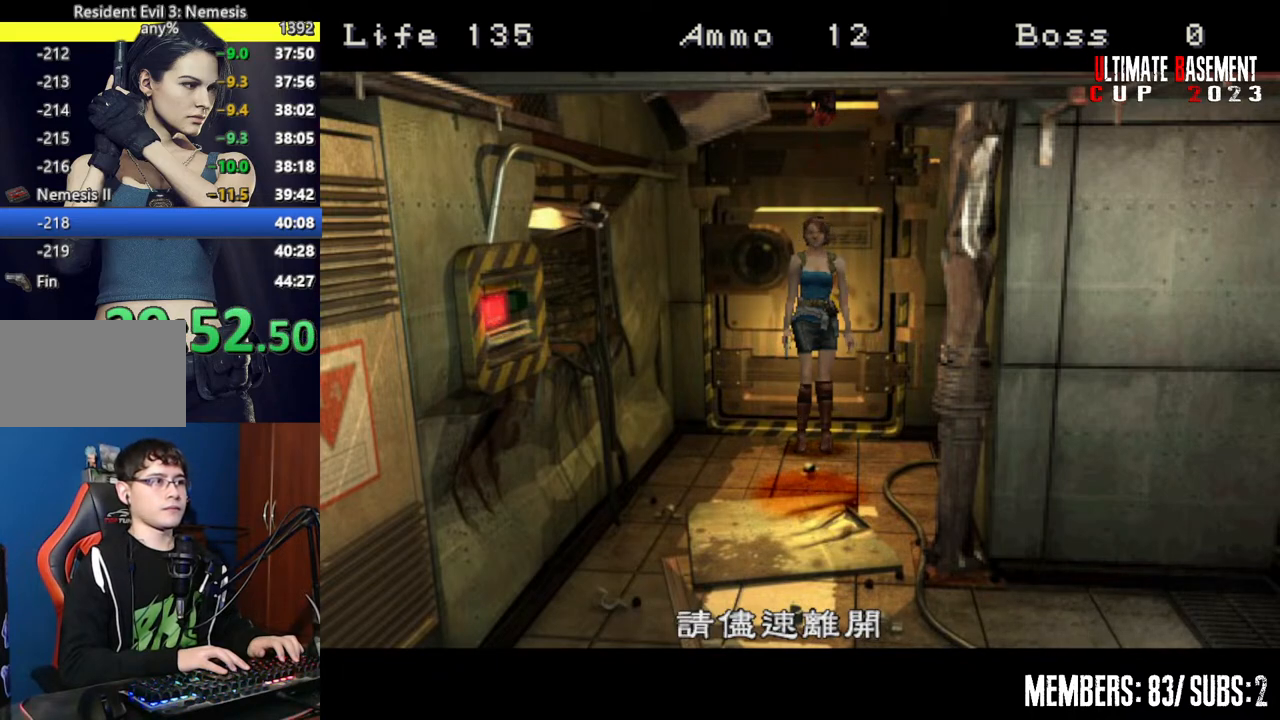
{"keys": ["shift", "w"], "events": []}
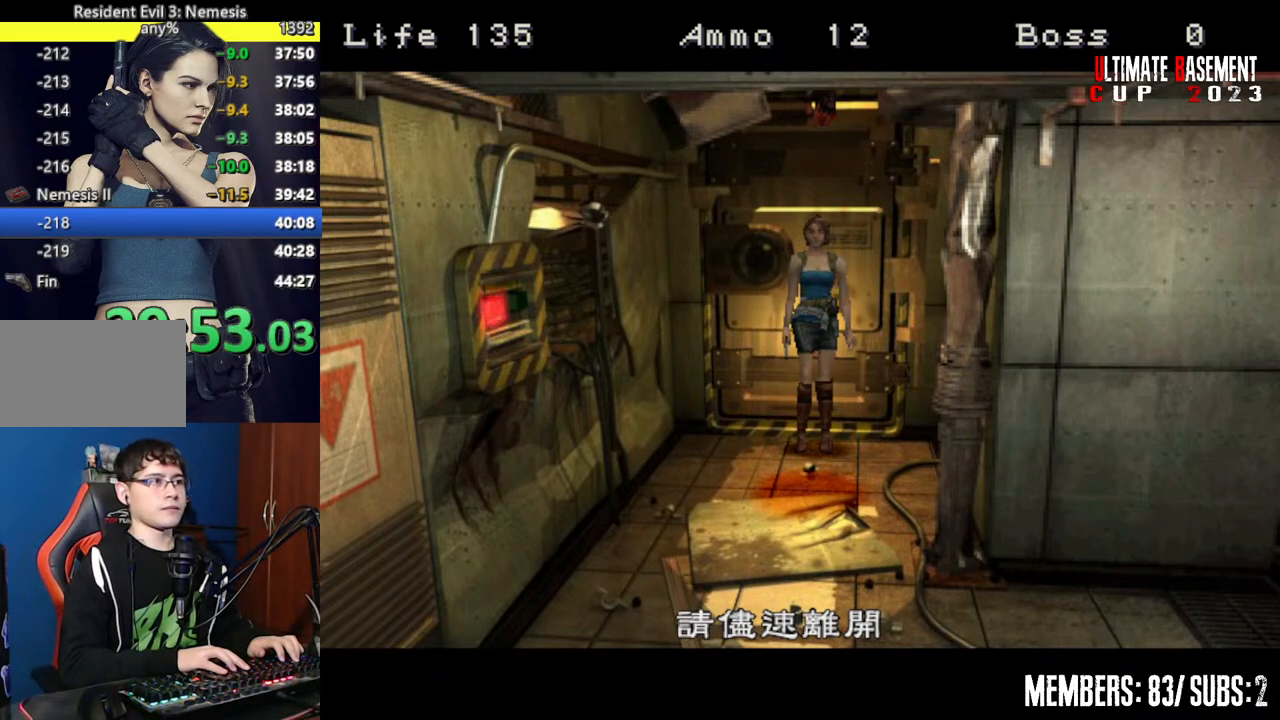
{"keys": ["shift", "w"], "events": []}
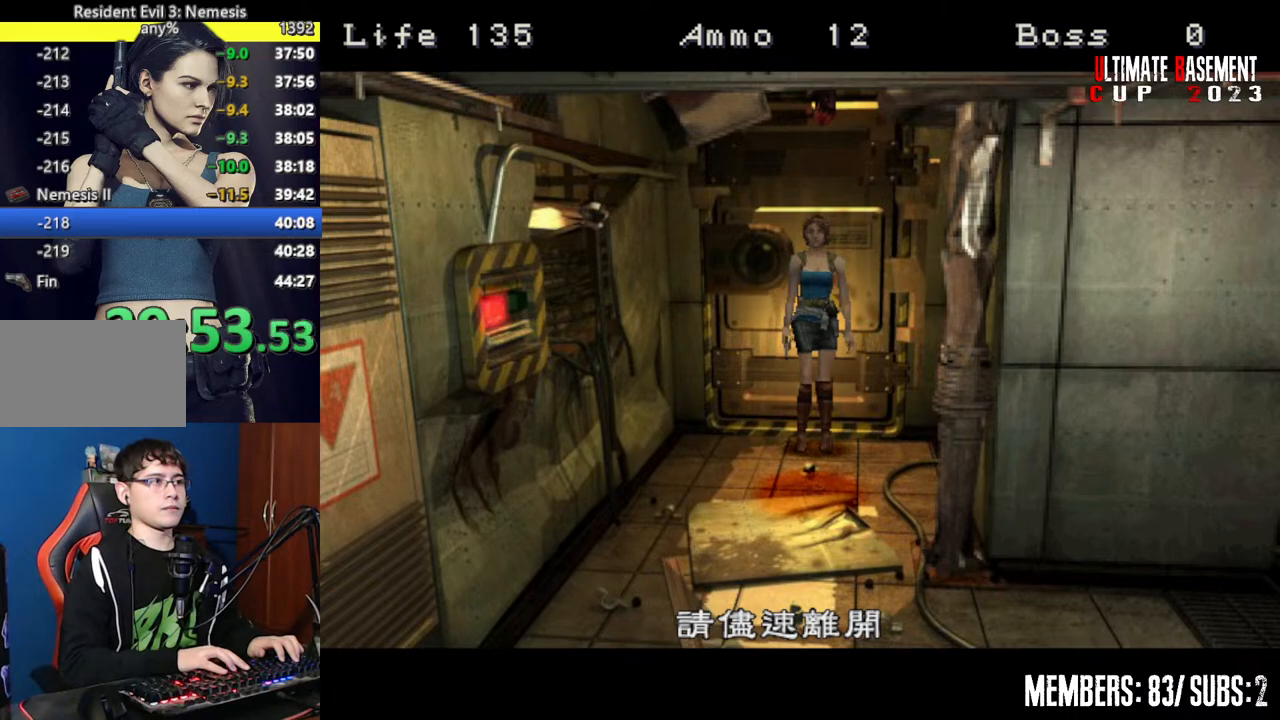
{"keys": ["a", "shift", "w"], "events": [[367, "a", "down"]]}
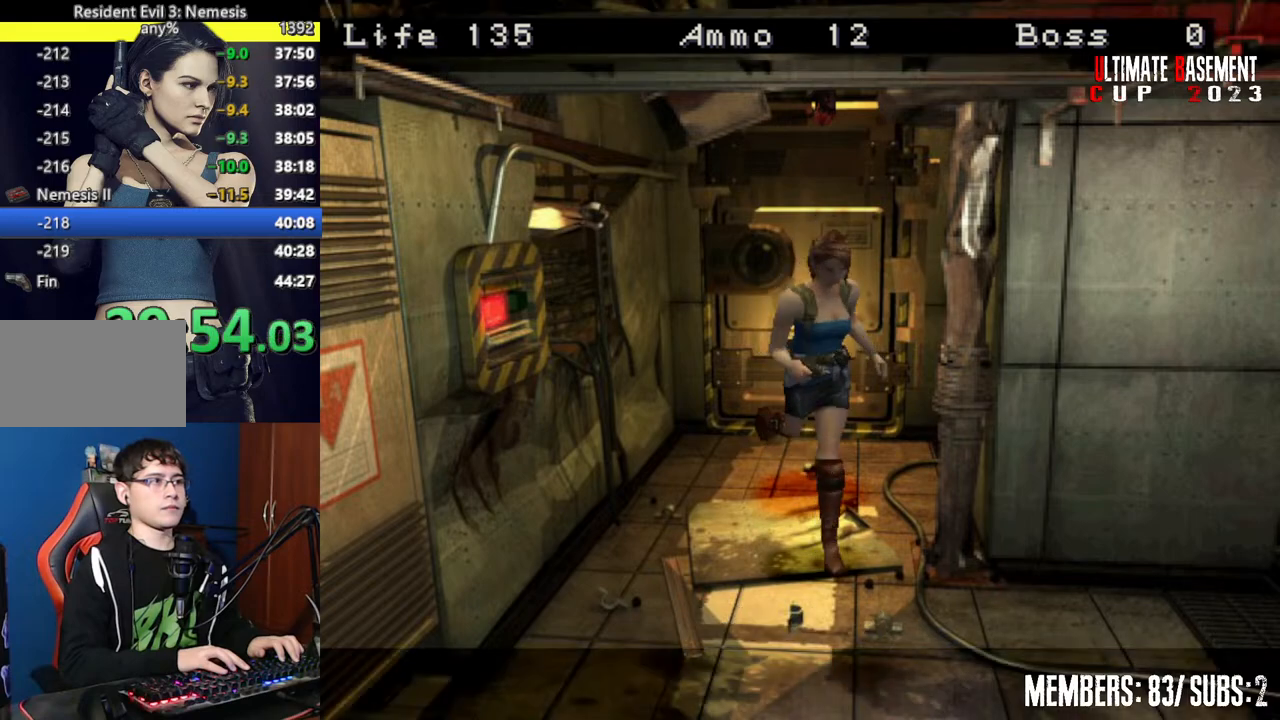
{"keys": ["shift", "w"], "events": [[467, "a", "up"]]}
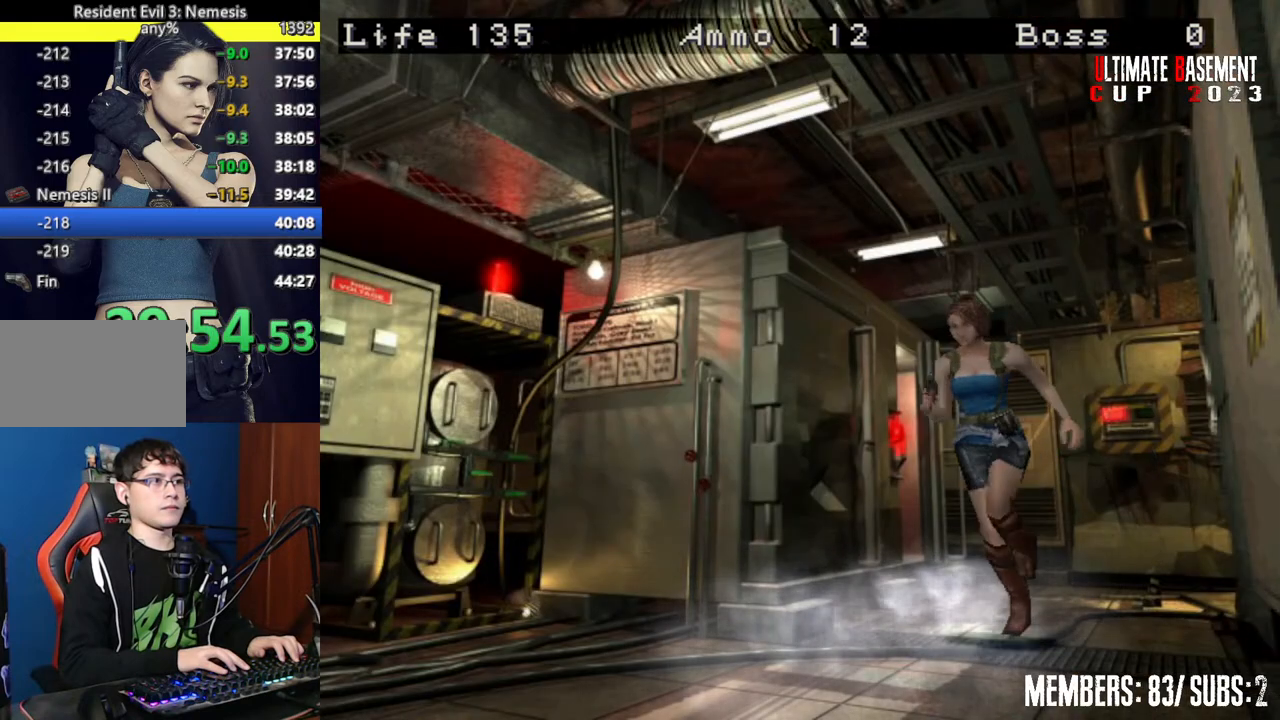
{"keys": ["shift", "w"], "events": []}